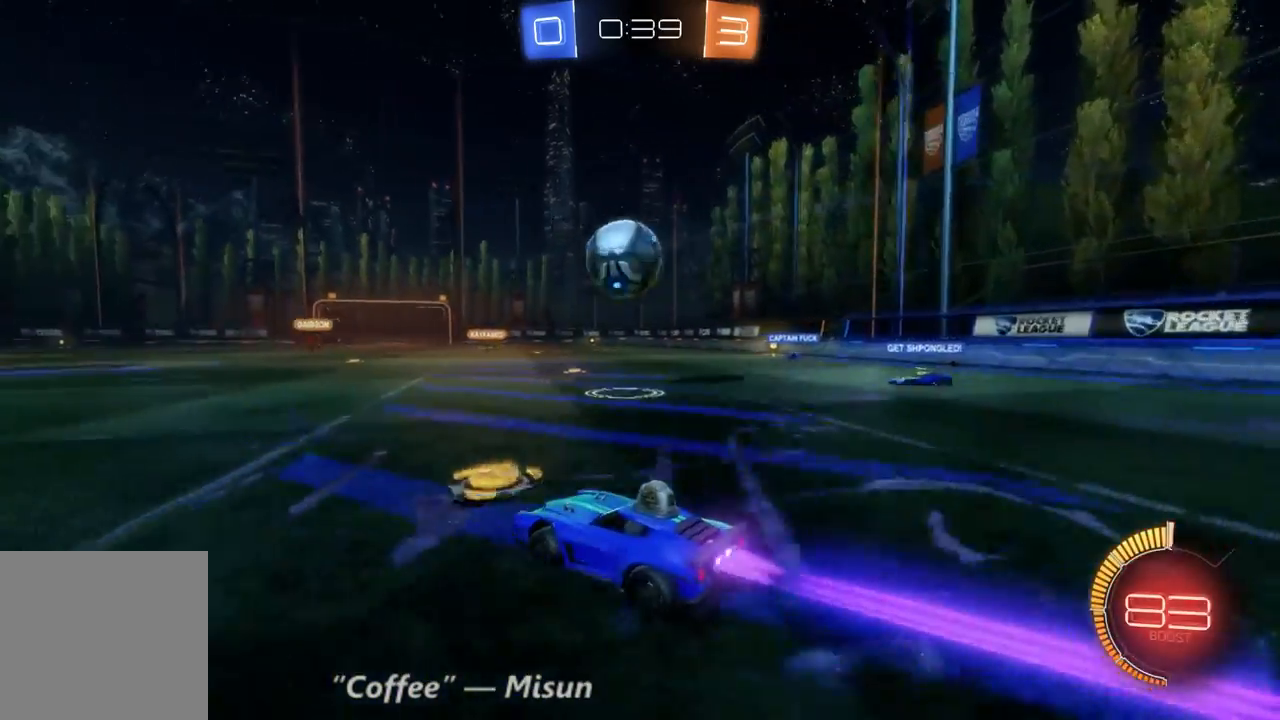
Gameplay with a controller (Xbox layout); each line is a JSON object with the inputs held at the frame after it. "events" lists button and stick changes between this image and that frame as [ms after this image, input, new state], when the widget could be followed in between. Not read: A L3 R3.
{"buttons": ["R2"], "left_stick": "up-left", "right_stick": "center", "events": [[67, "left_stick", "center"], [233, "B", "up"], [467, "left_stick", "up-left"]]}
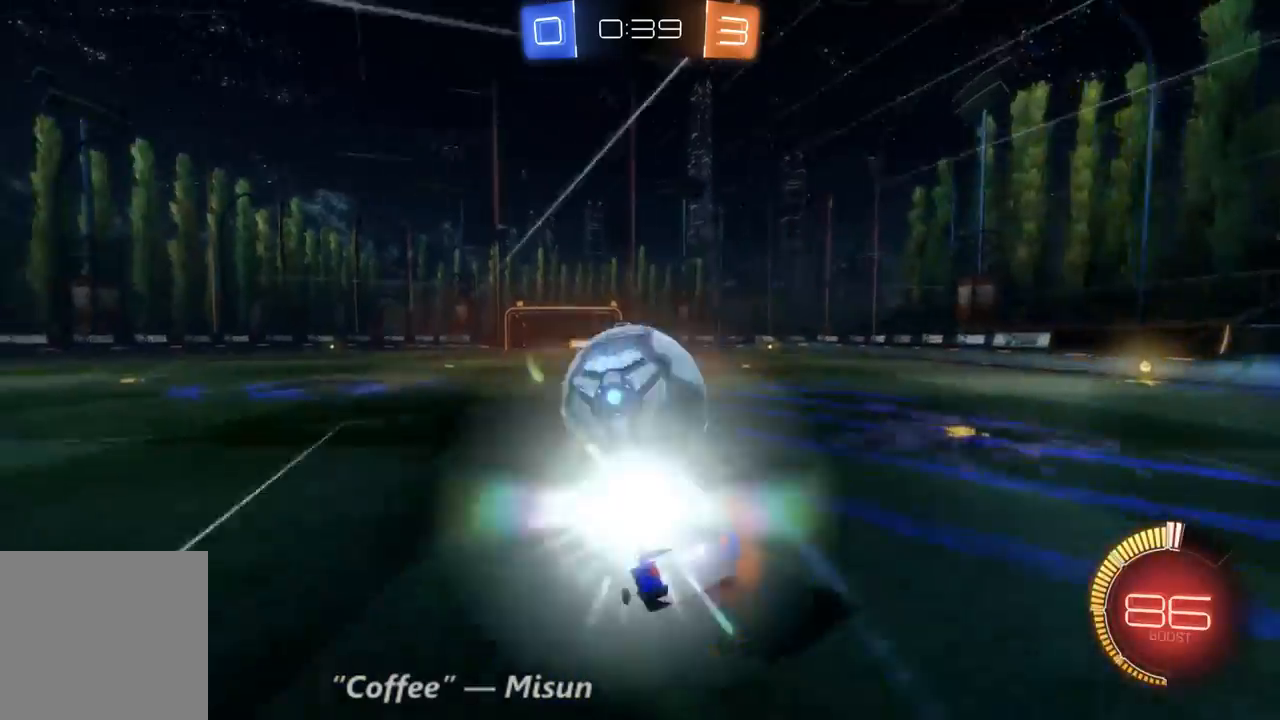
{"buttons": ["R2"], "left_stick": "center", "right_stick": "center", "events": [[200, "left_stick", "up"], [500, "left_stick", "center"]]}
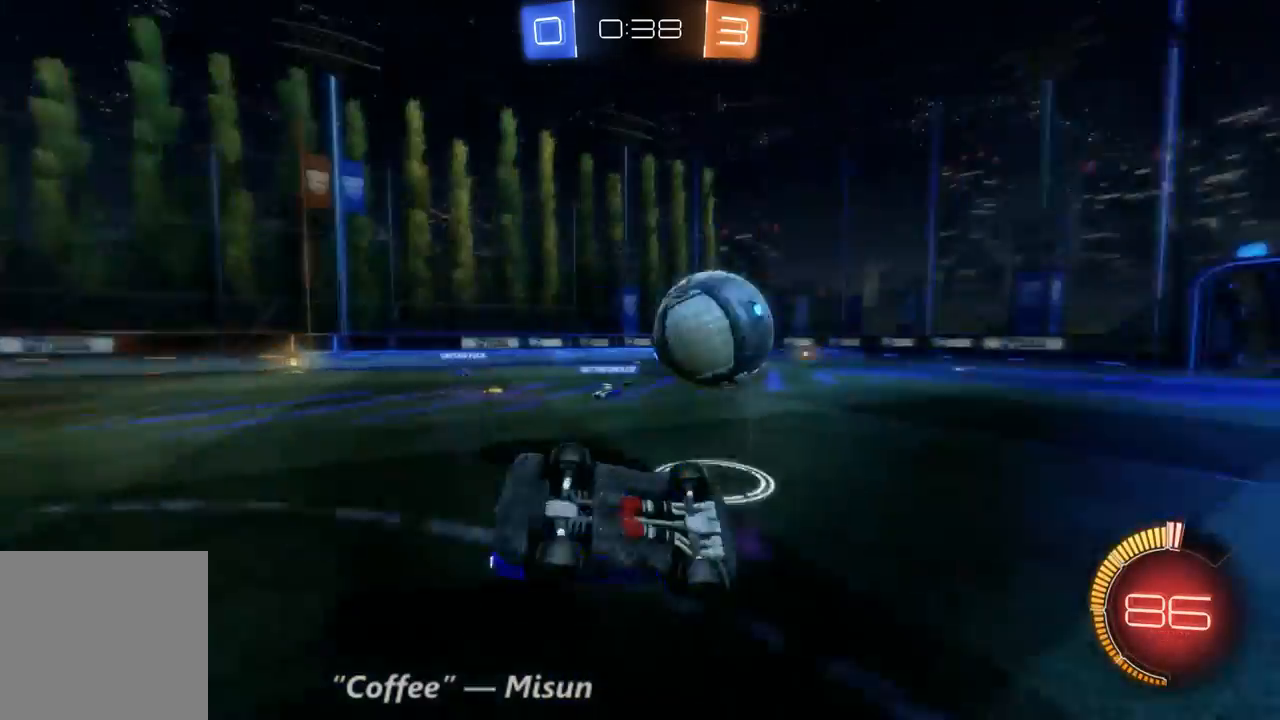
{"buttons": ["R2"], "left_stick": "left", "right_stick": "center", "events": [[400, "left_stick", "left"]]}
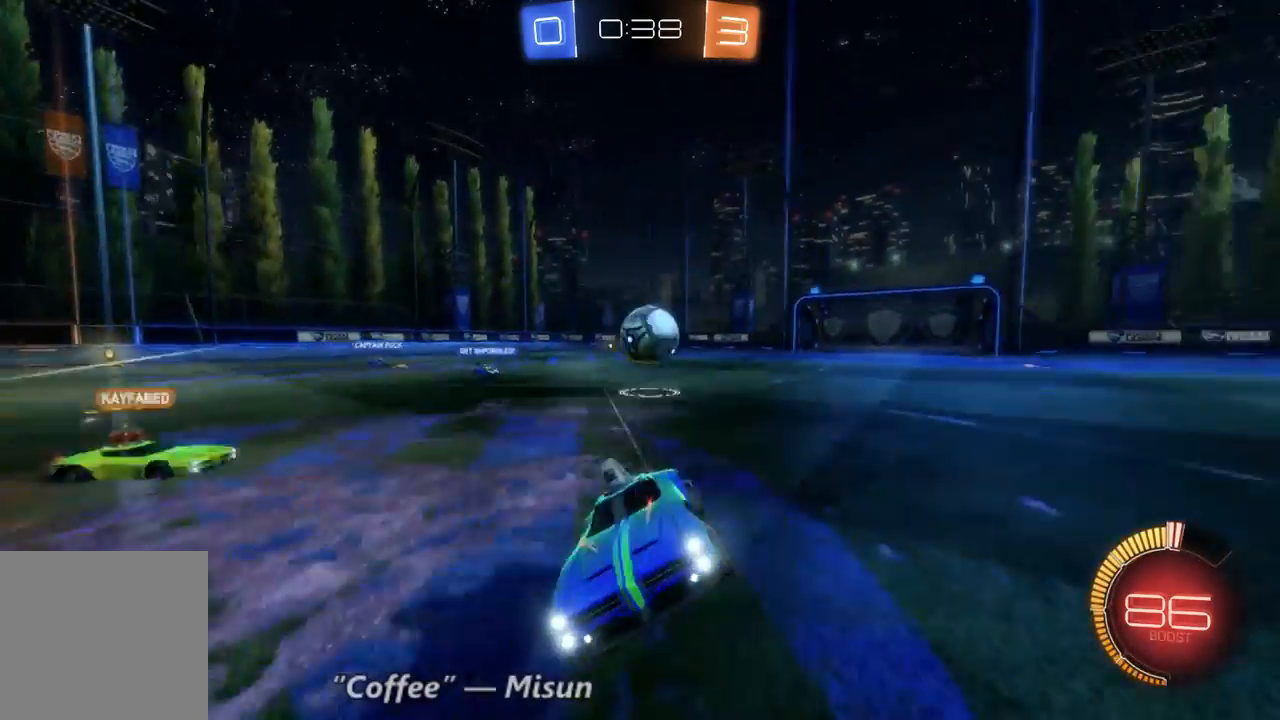
{"buttons": ["R2"], "left_stick": "left", "right_stick": "center", "events": []}
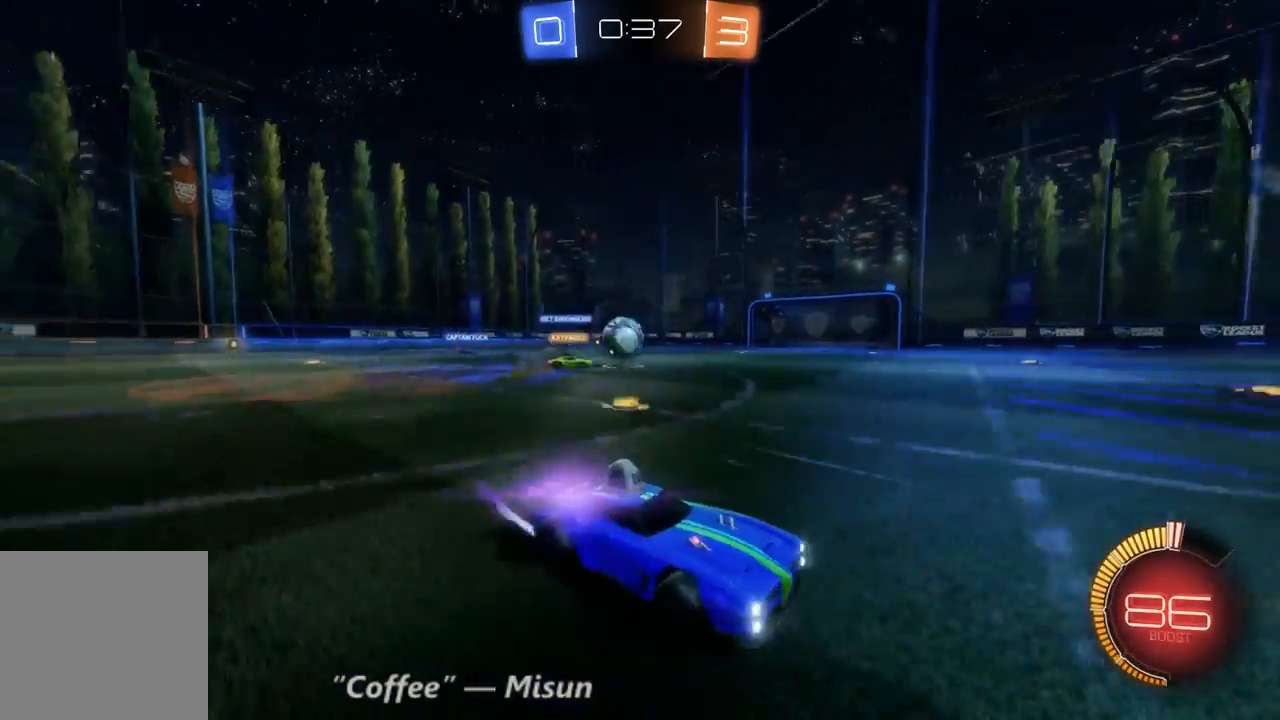
{"buttons": ["B", "R2"], "left_stick": "left", "right_stick": "center", "events": [[67, "B", "down"]]}
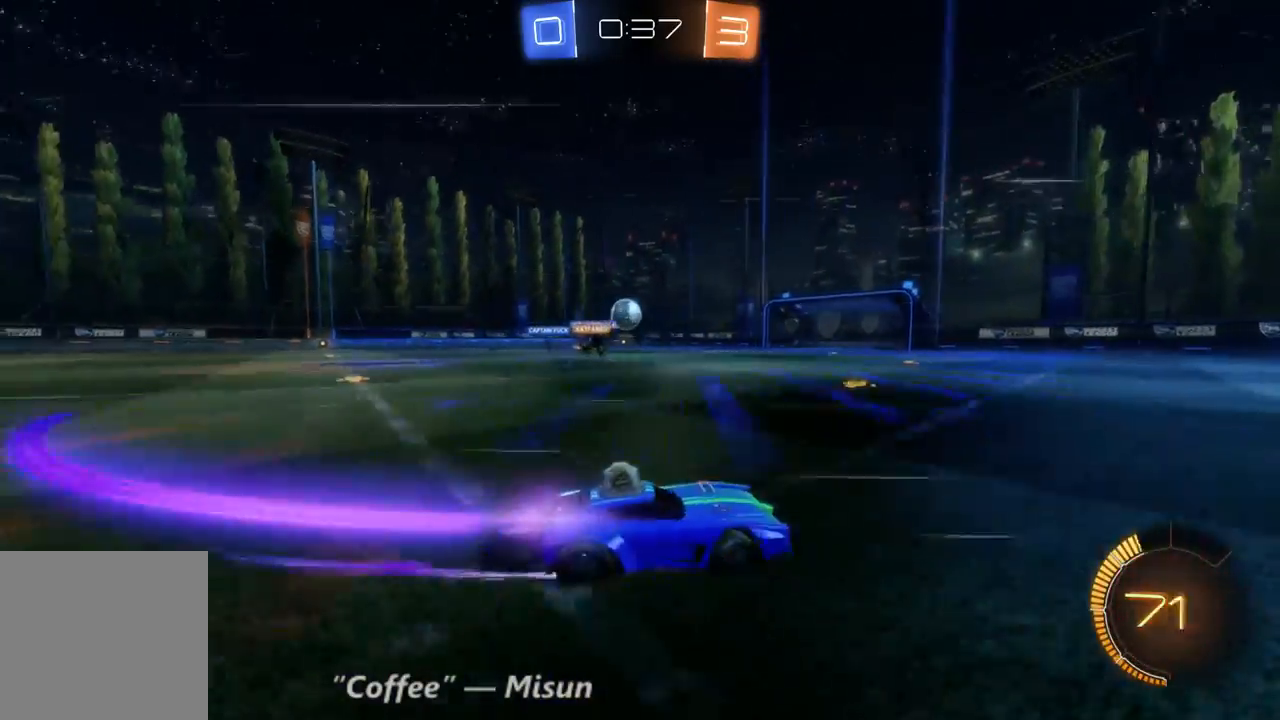
{"buttons": ["B", "R2"], "left_stick": "center", "right_stick": "center", "events": [[467, "left_stick", "center"]]}
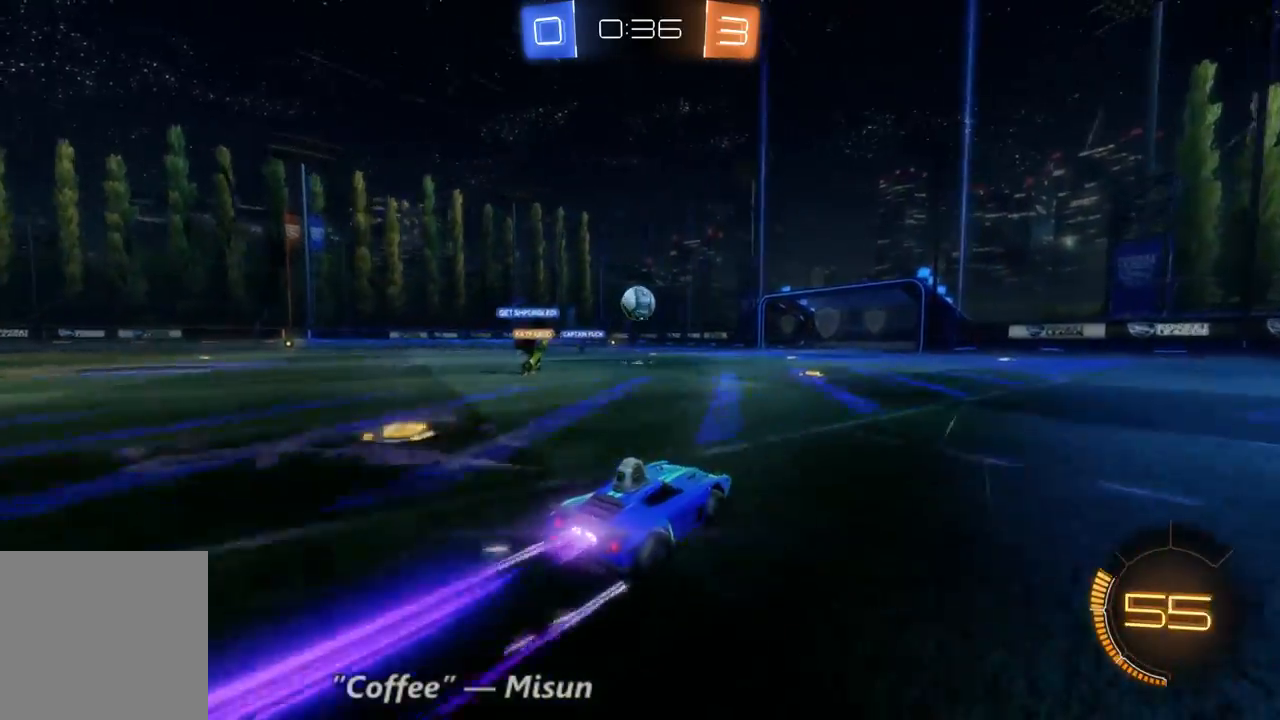
{"buttons": ["B", "R2"], "left_stick": "center", "right_stick": "center", "events": [[233, "left_stick", "left"], [433, "left_stick", "center"]]}
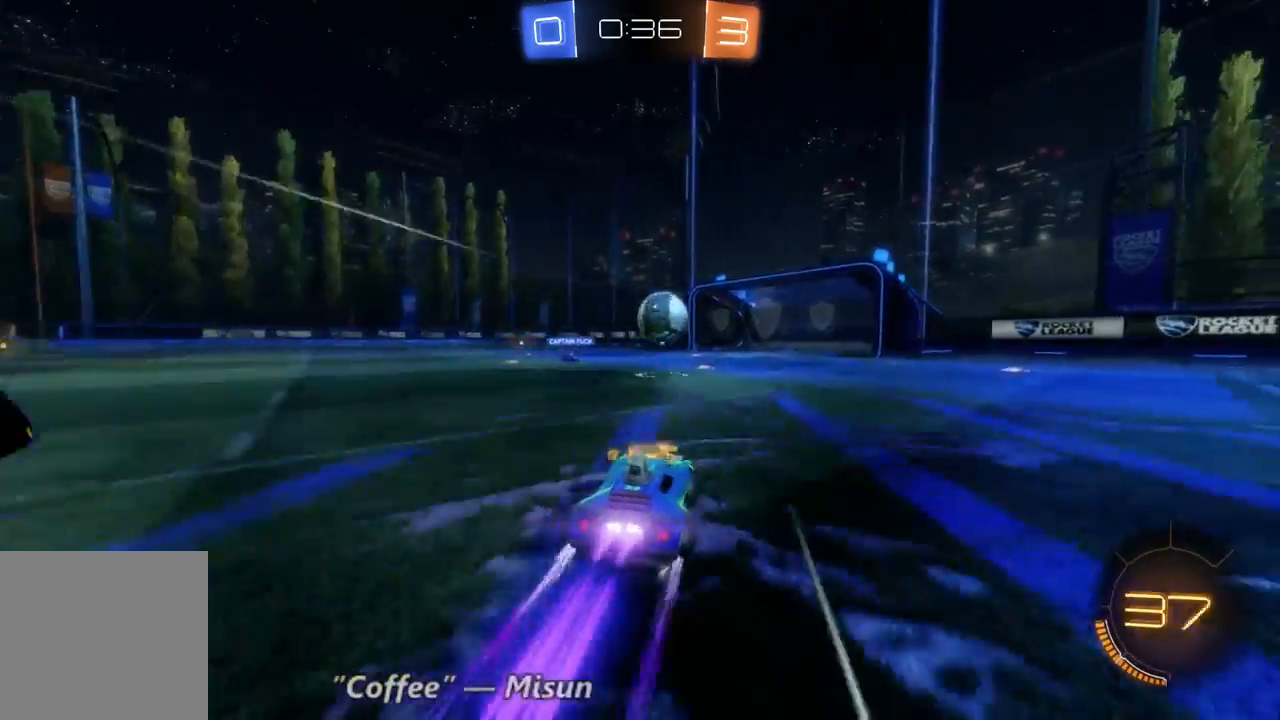
{"buttons": ["R2"], "left_stick": "right", "right_stick": "center", "events": [[100, "B", "up"], [500, "left_stick", "right"]]}
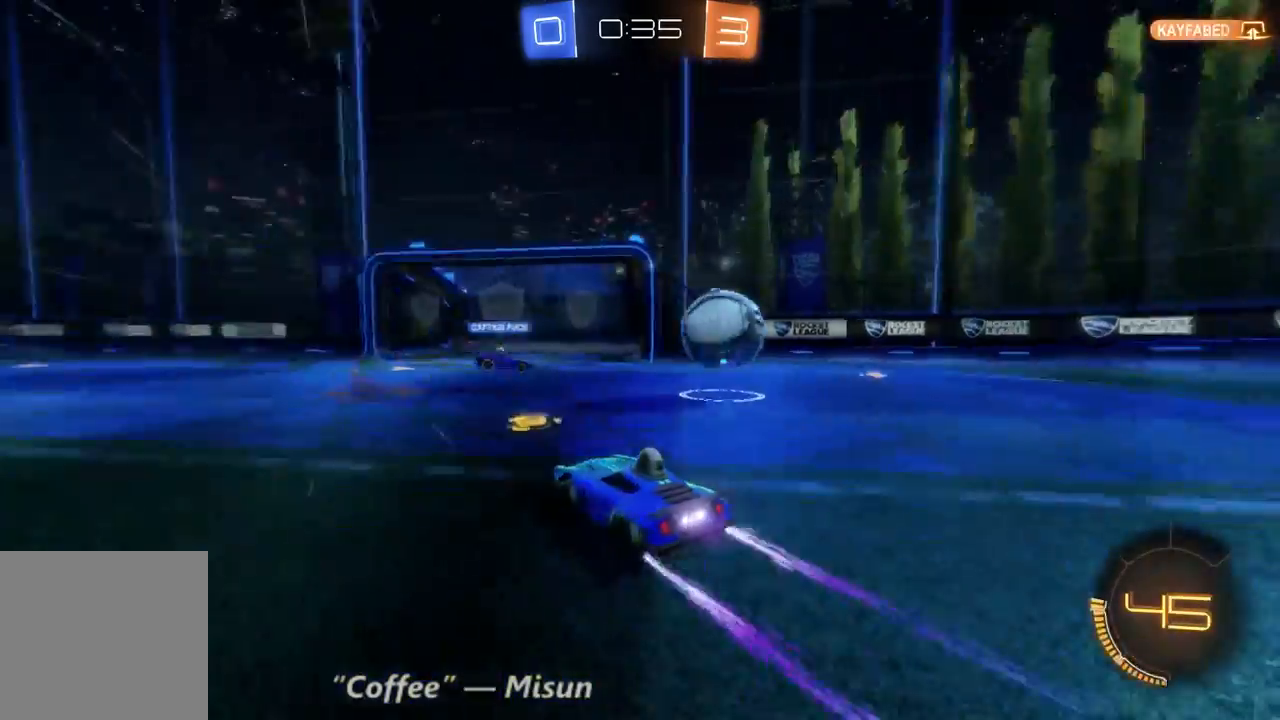
{"buttons": [], "left_stick": "right", "right_stick": "center", "events": [[200, "R2", "up"]]}
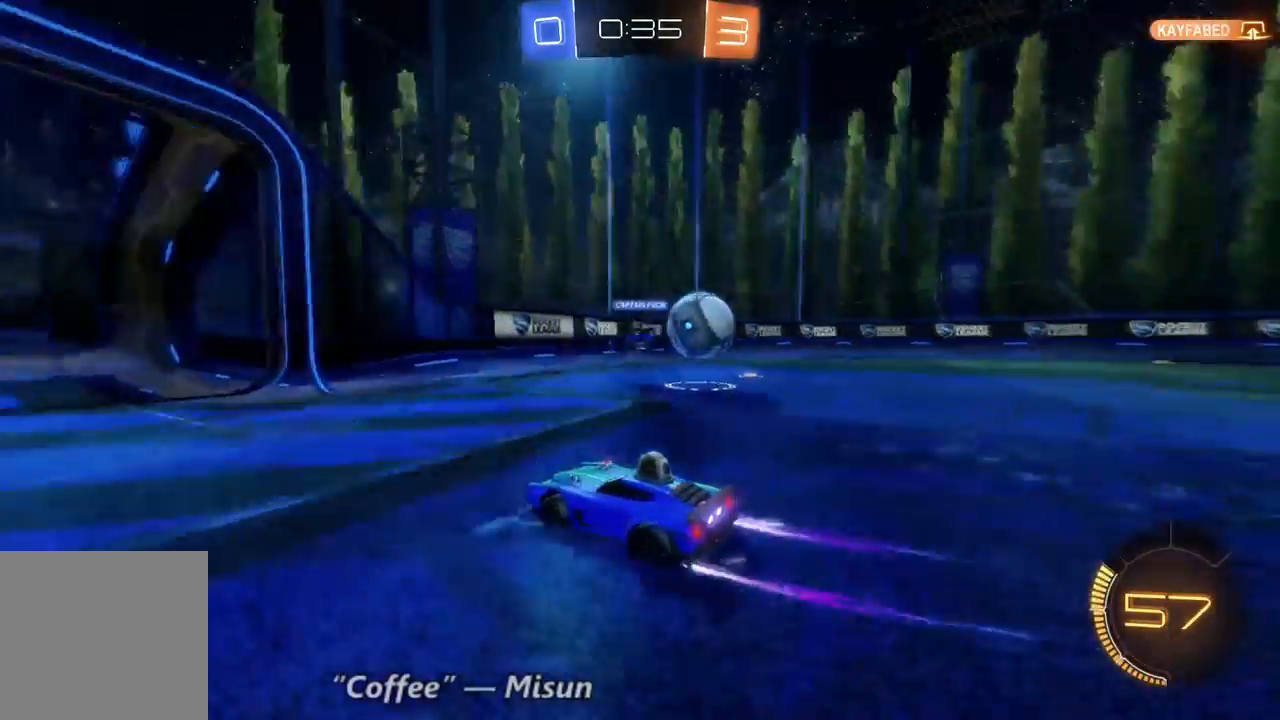
{"buttons": ["R2"], "left_stick": "right", "right_stick": "center", "events": [[433, "R2", "down"]]}
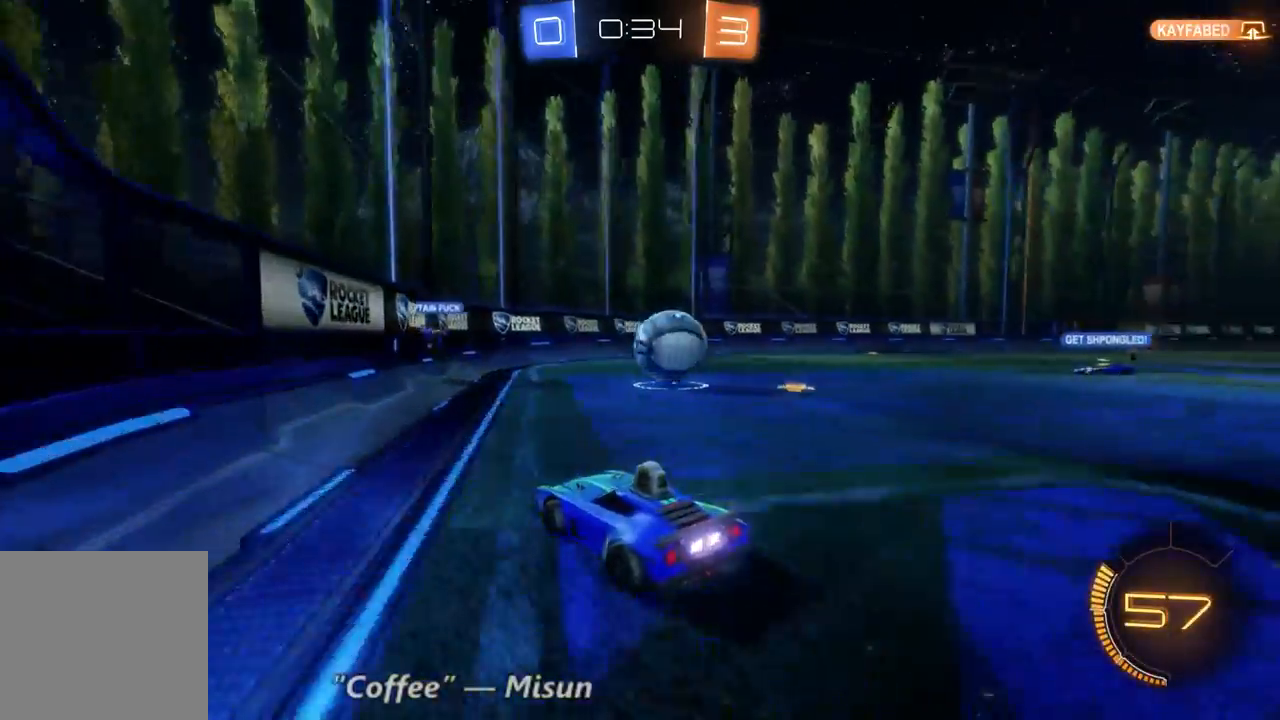
{"buttons": ["B", "R2"], "left_stick": "center", "right_stick": "center", "events": [[100, "B", "down"], [167, "left_stick", "center"], [233, "left_stick", "right"], [400, "left_stick", "center"]]}
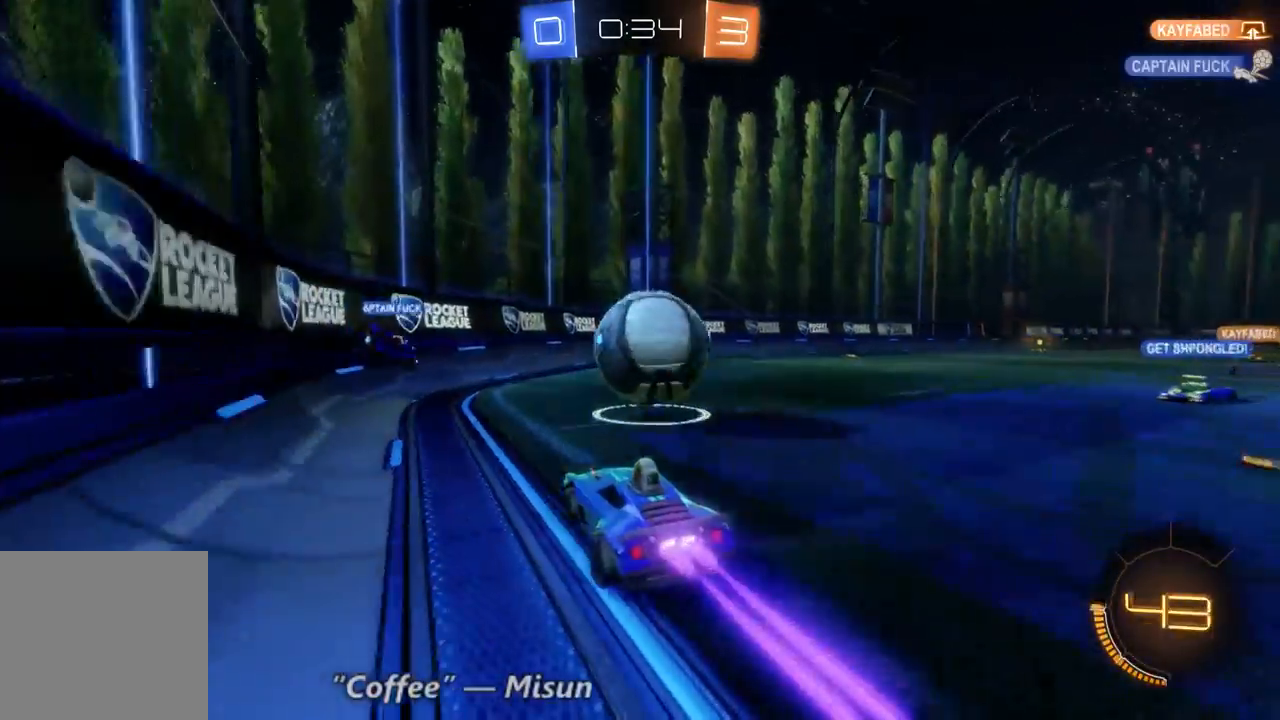
{"buttons": ["R2"], "left_stick": "up-right", "right_stick": "center", "events": [[67, "left_stick", "up-right"], [200, "B", "up"]]}
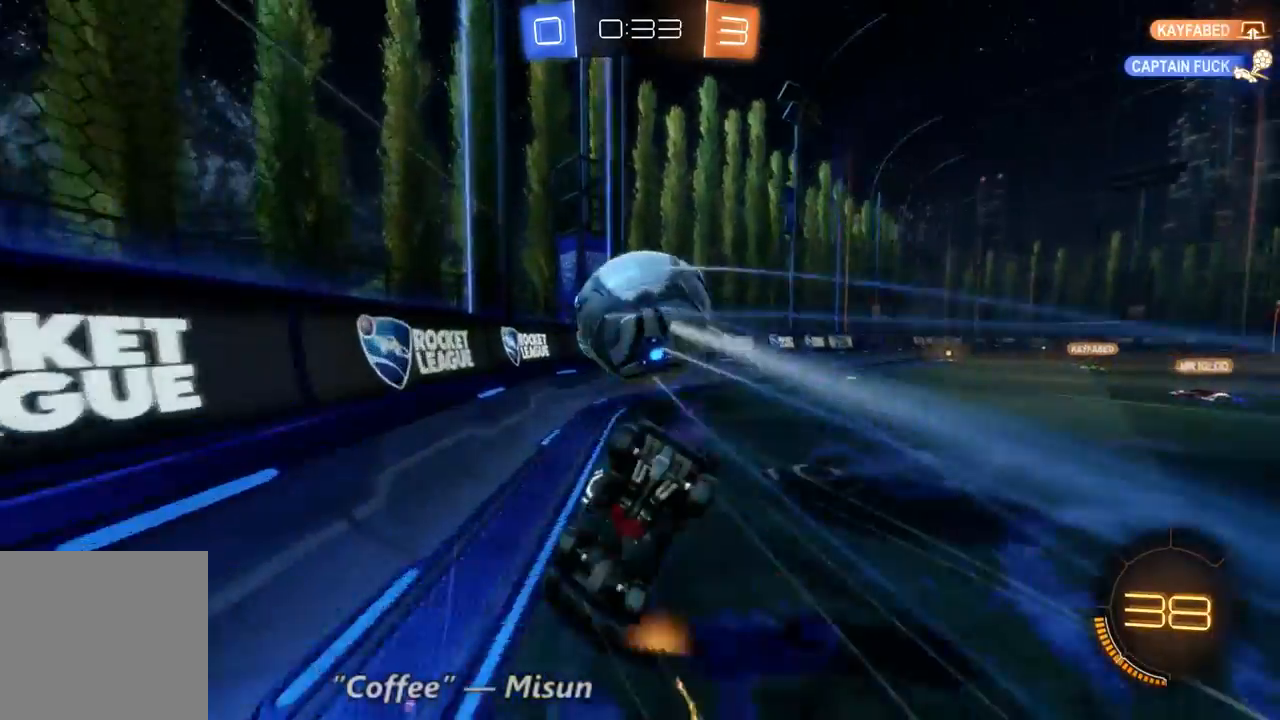
{"buttons": ["R2"], "left_stick": "right", "right_stick": "center", "events": [[267, "left_stick", "right"]]}
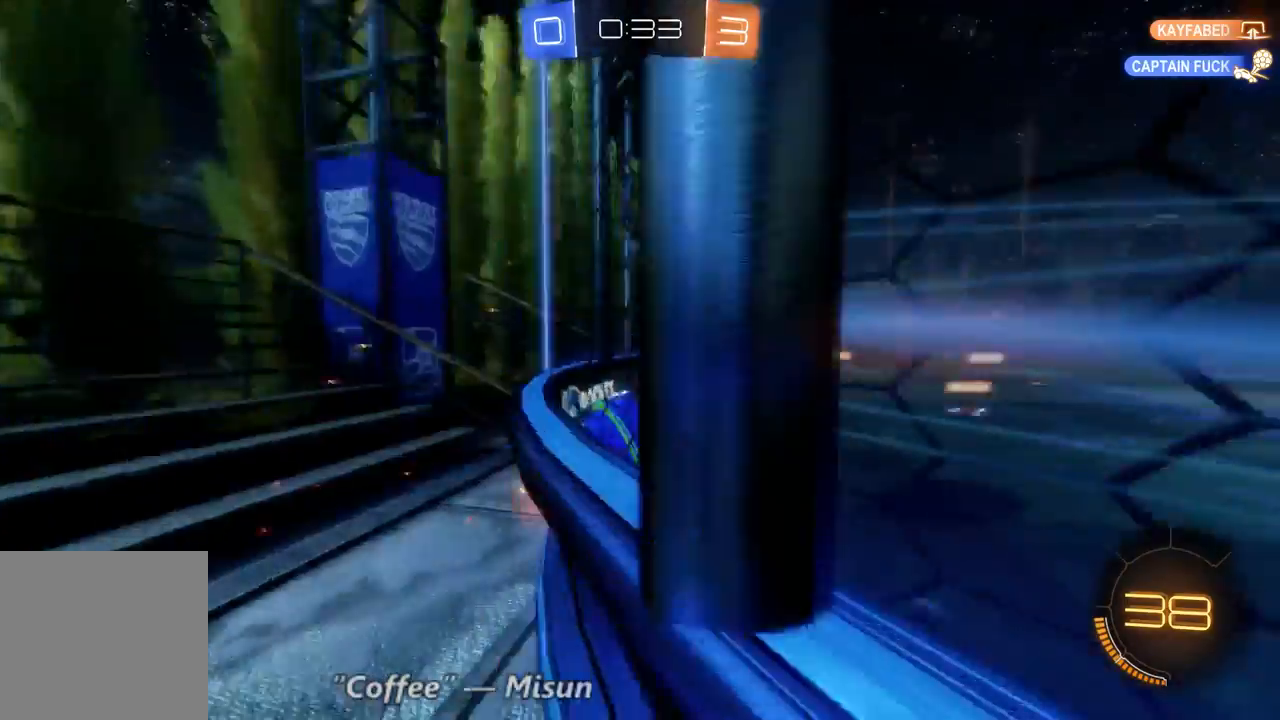
{"buttons": ["R2"], "left_stick": "right", "right_stick": "center", "events": []}
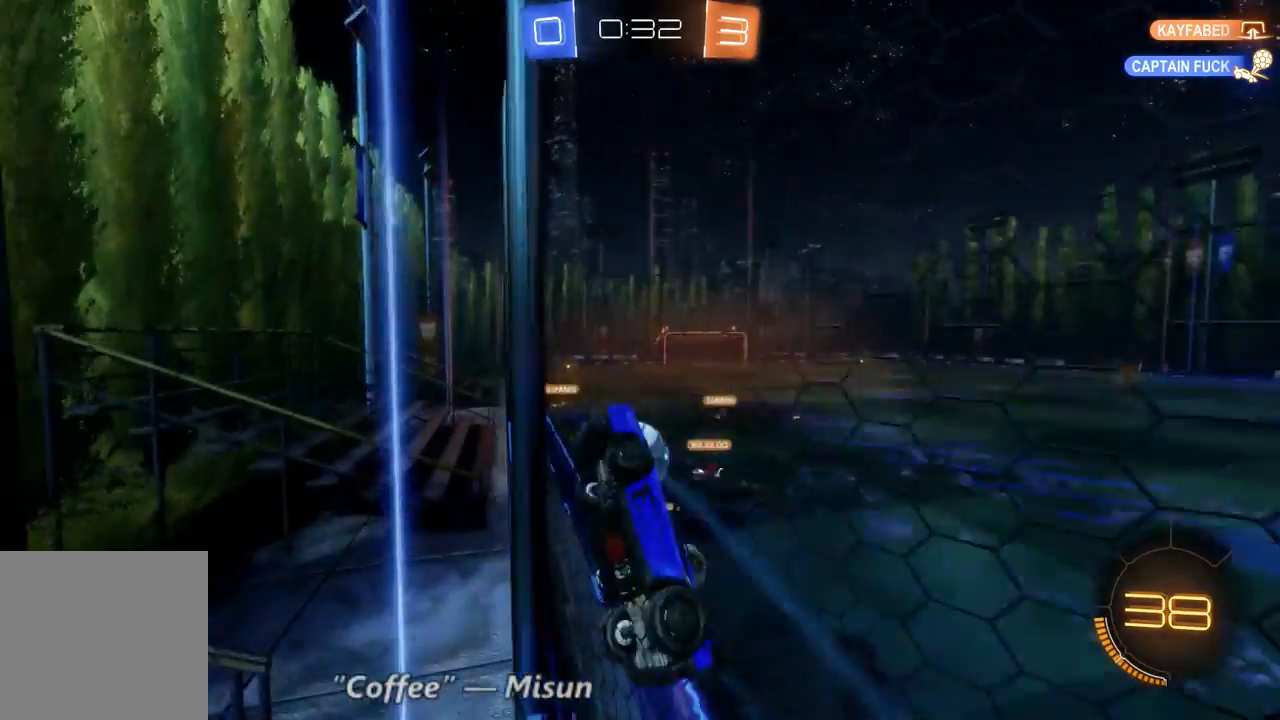
{"buttons": ["R2"], "left_stick": "right", "right_stick": "center", "events": []}
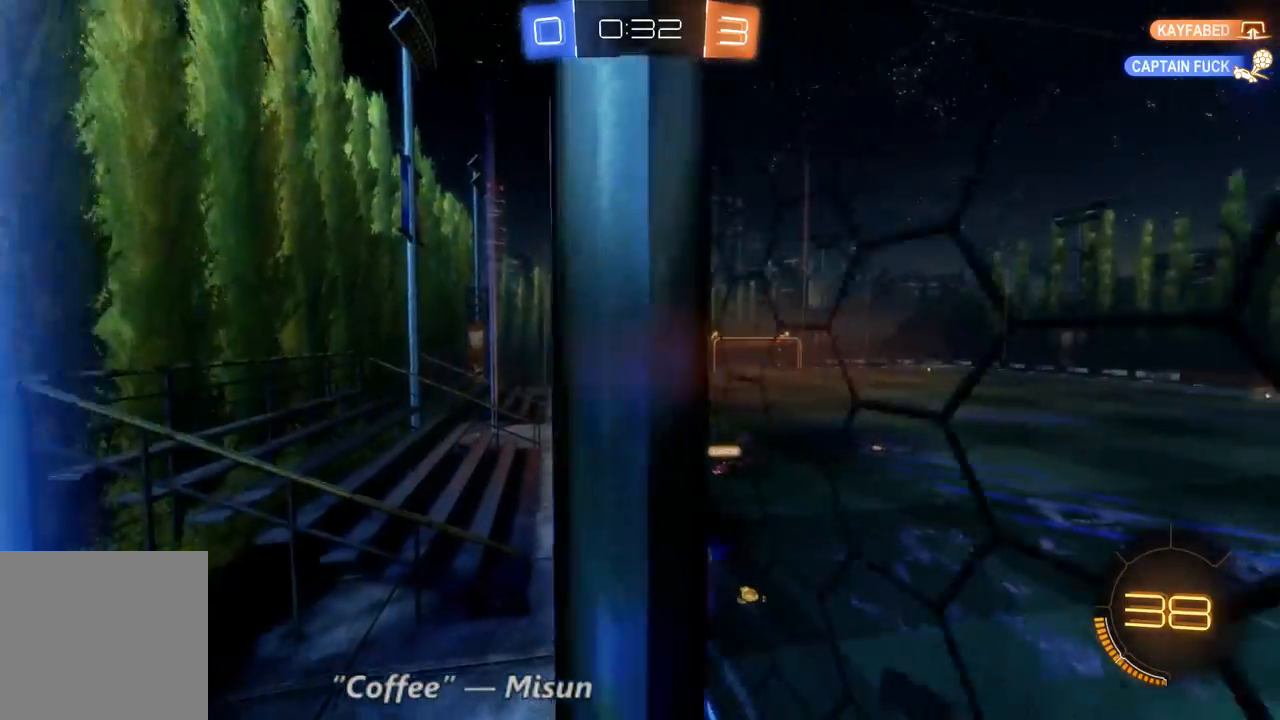
{"buttons": ["R2"], "left_stick": "center", "right_stick": "center", "events": [[500, "left_stick", "center"]]}
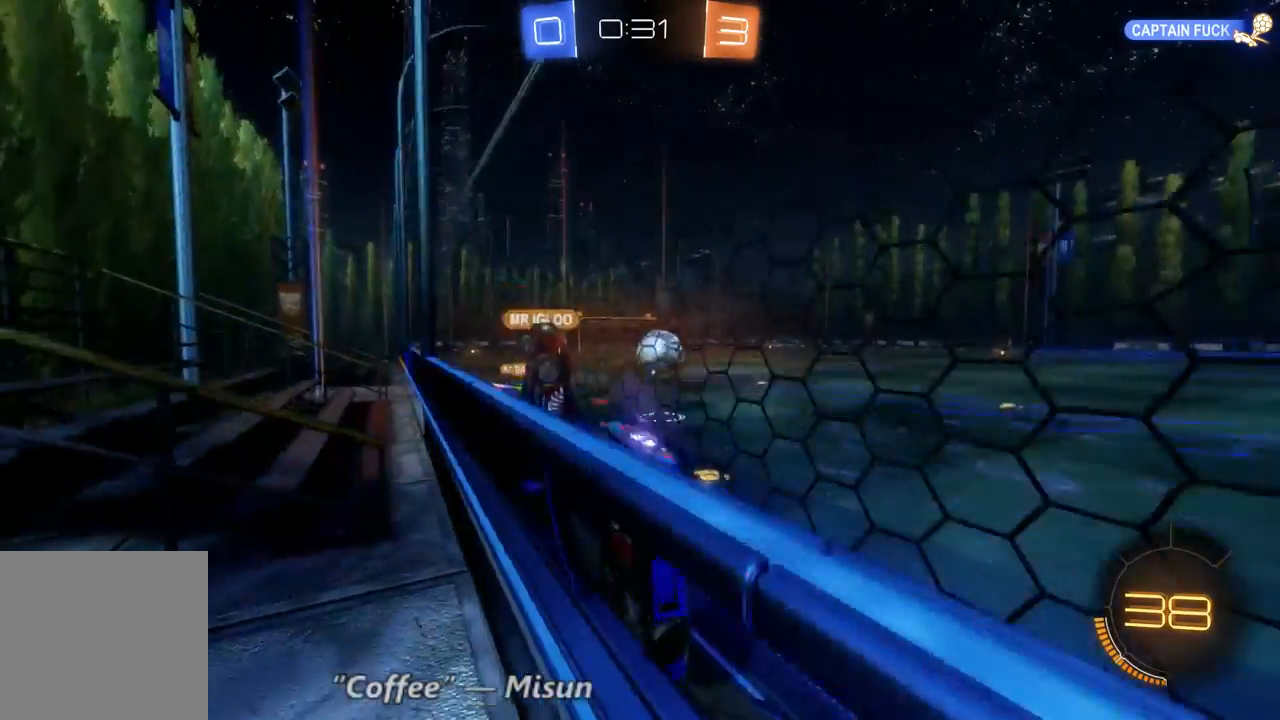
{"buttons": ["R2"], "left_stick": "left", "right_stick": "center", "events": [[67, "left_stick", "left"]]}
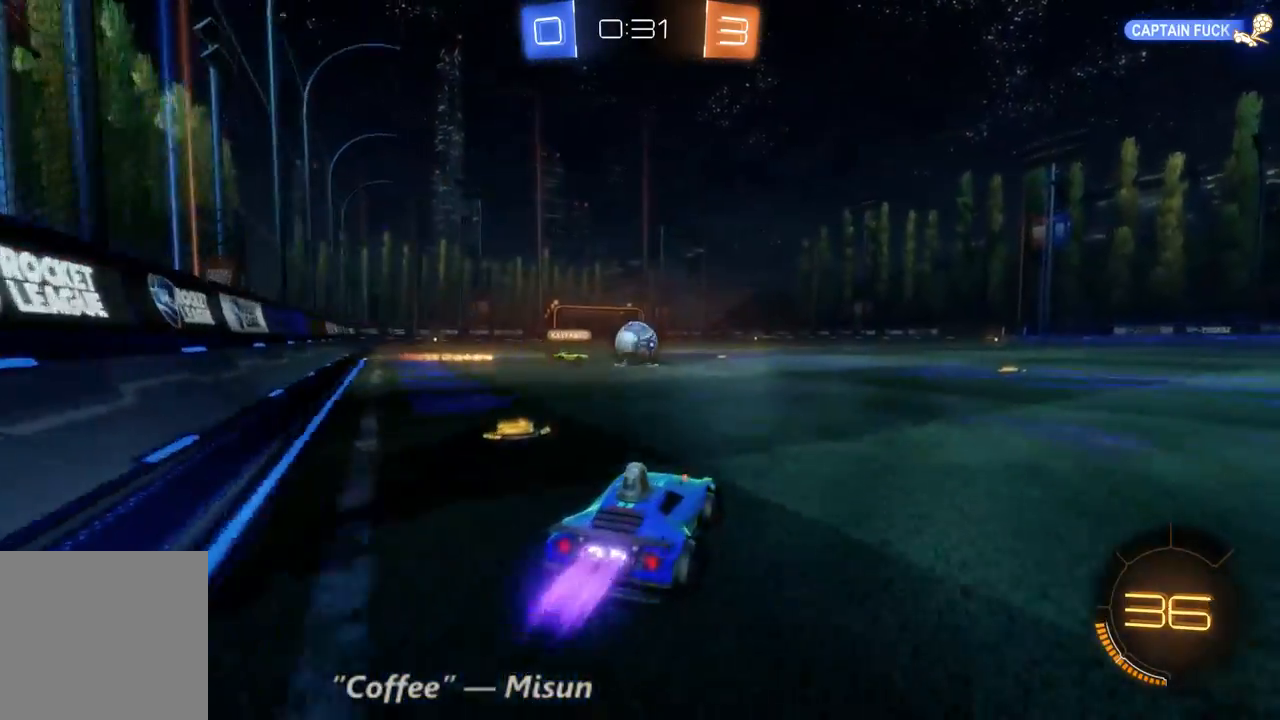
{"buttons": ["R2"], "left_stick": "right", "right_stick": "center", "events": [[33, "B", "down"], [33, "left_stick", "center"], [367, "B", "up"], [400, "left_stick", "right"]]}
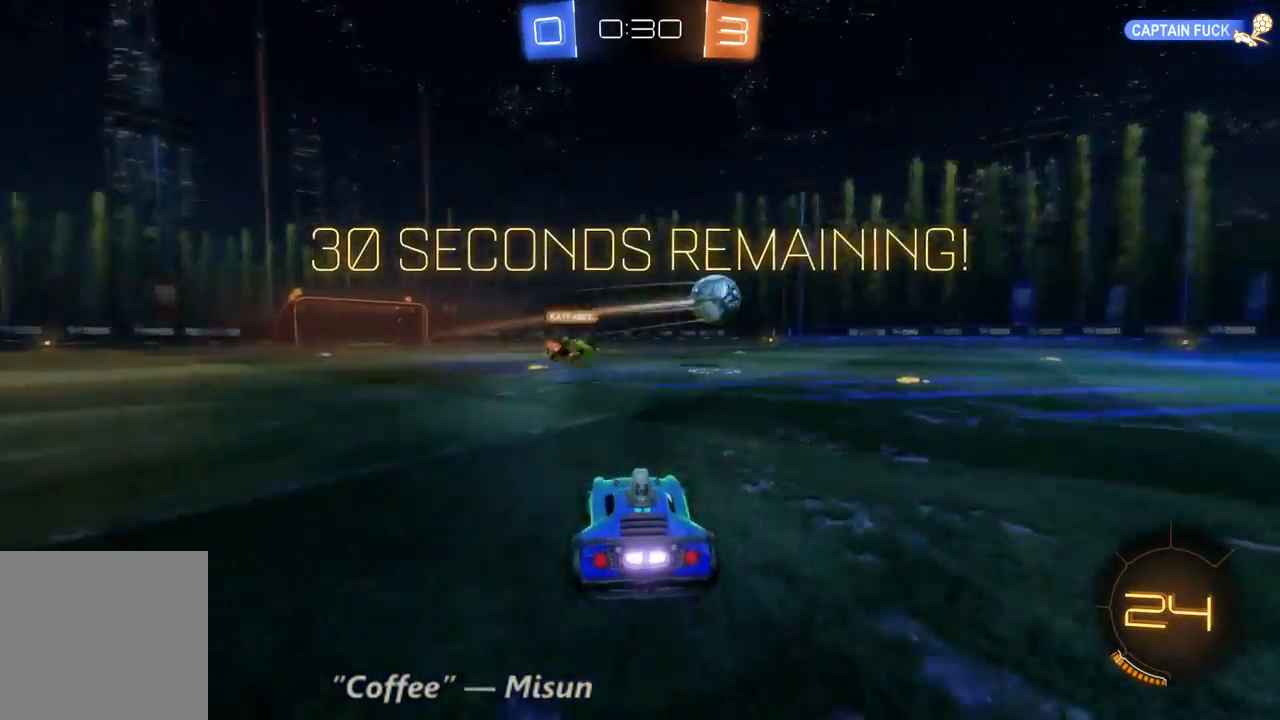
{"buttons": ["R2"], "left_stick": "right", "right_stick": "center", "events": []}
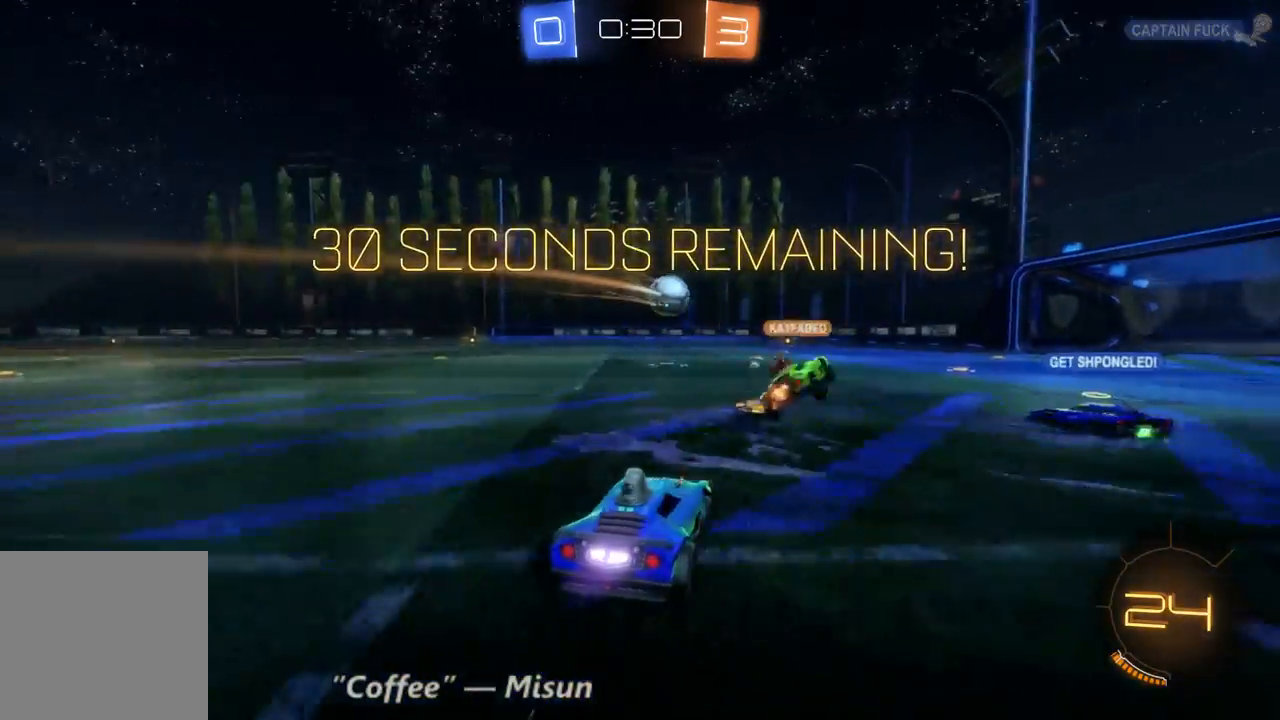
{"buttons": ["R2"], "left_stick": "right", "right_stick": "center", "events": [[233, "left_stick", "center"], [500, "left_stick", "right"]]}
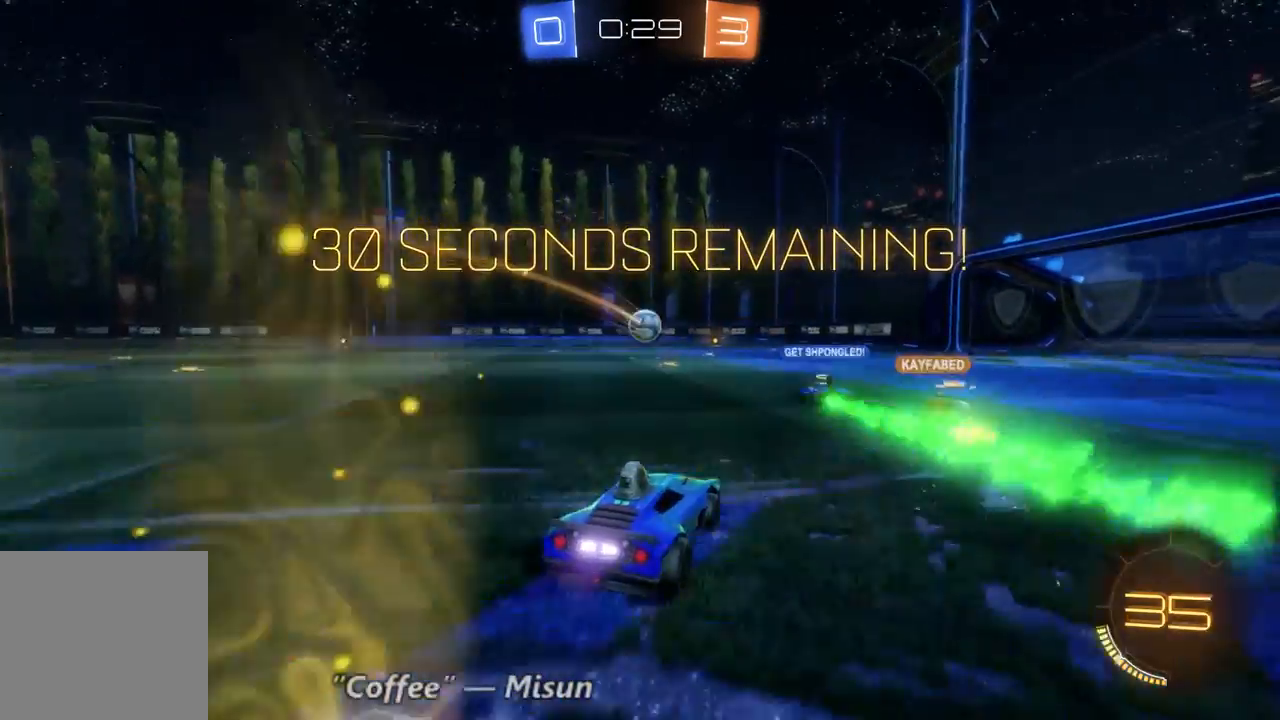
{"buttons": ["R2"], "left_stick": "center", "right_stick": "center", "events": [[200, "left_stick", "center"]]}
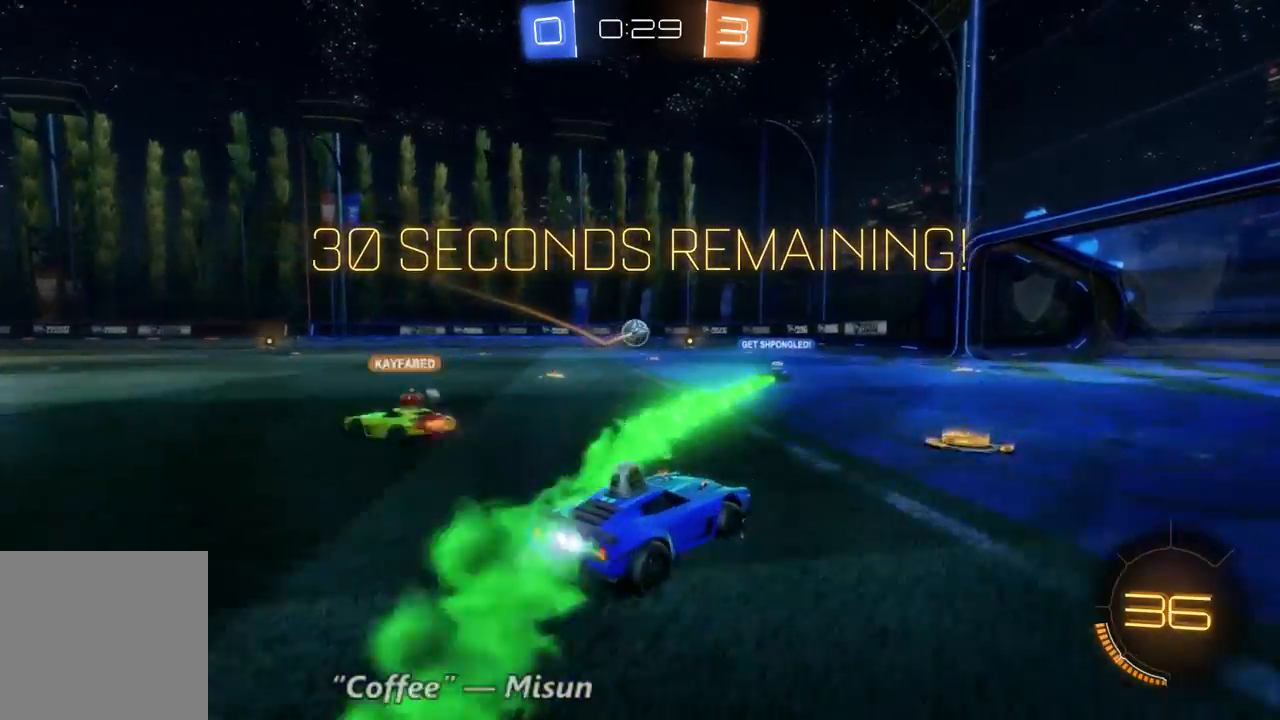
{"buttons": ["R2"], "left_stick": "center", "right_stick": "center", "events": []}
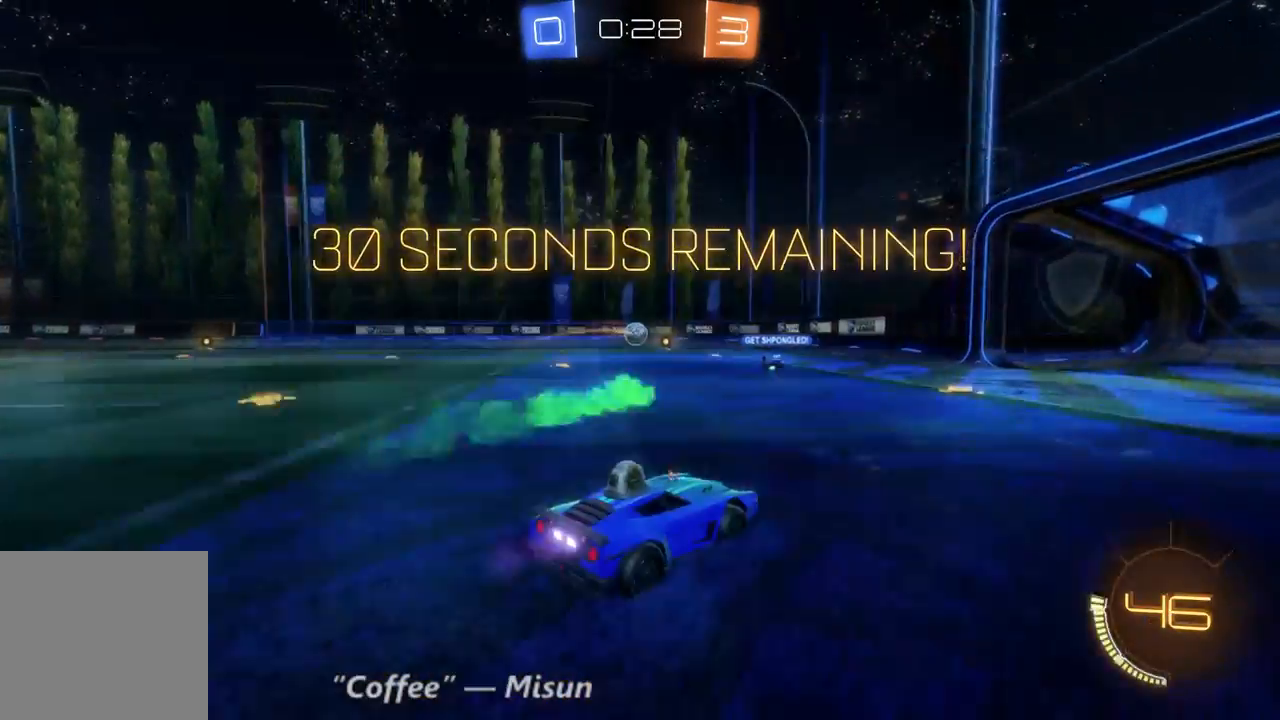
{"buttons": ["R2"], "left_stick": "center", "right_stick": "center", "events": [[67, "left_stick", "up-left"], [233, "left_stick", "center"]]}
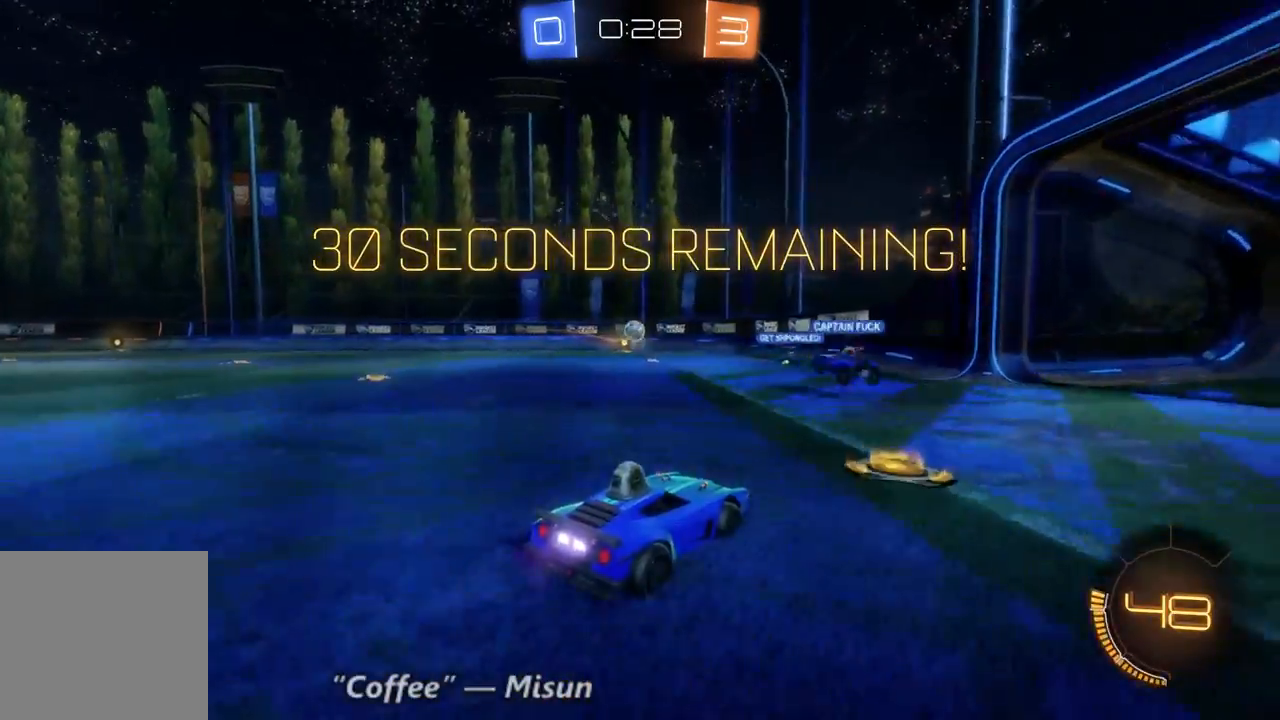
{"buttons": ["R2"], "left_stick": "left", "right_stick": "center", "events": [[200, "left_stick", "left"]]}
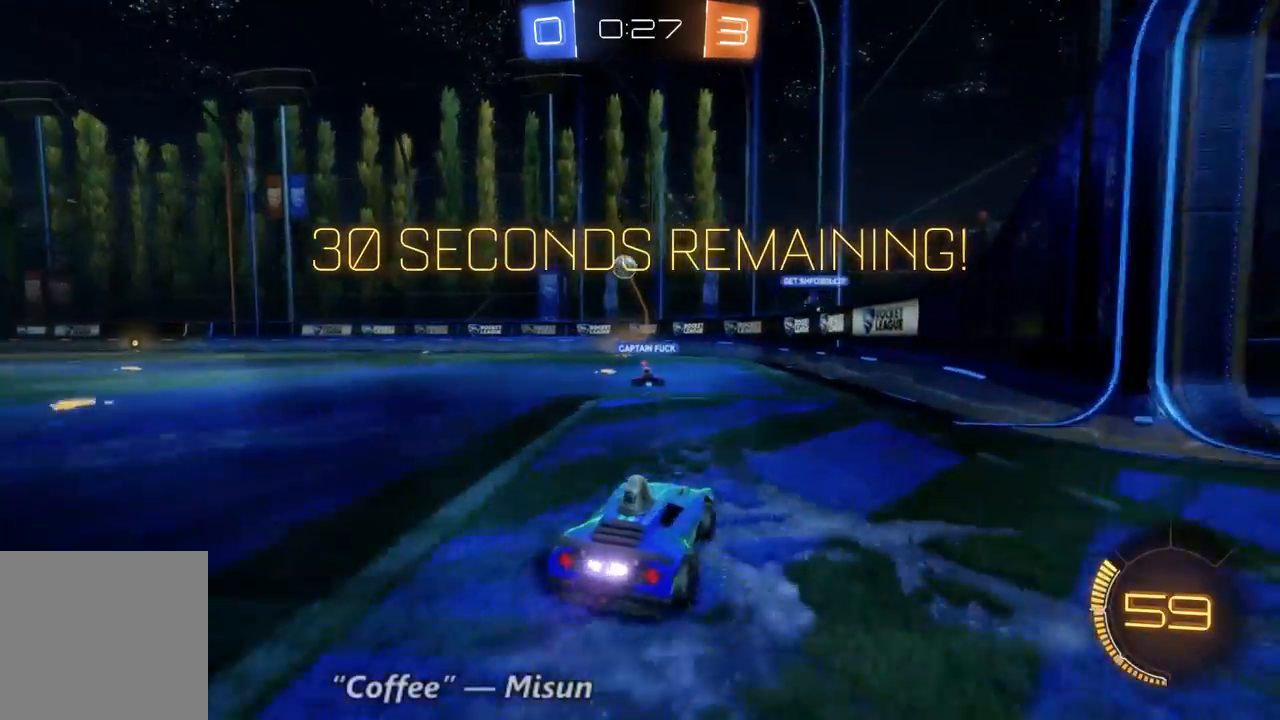
{"buttons": ["R2"], "left_stick": "left", "right_stick": "center", "events": [[200, "left_stick", "center"], [433, "left_stick", "left"]]}
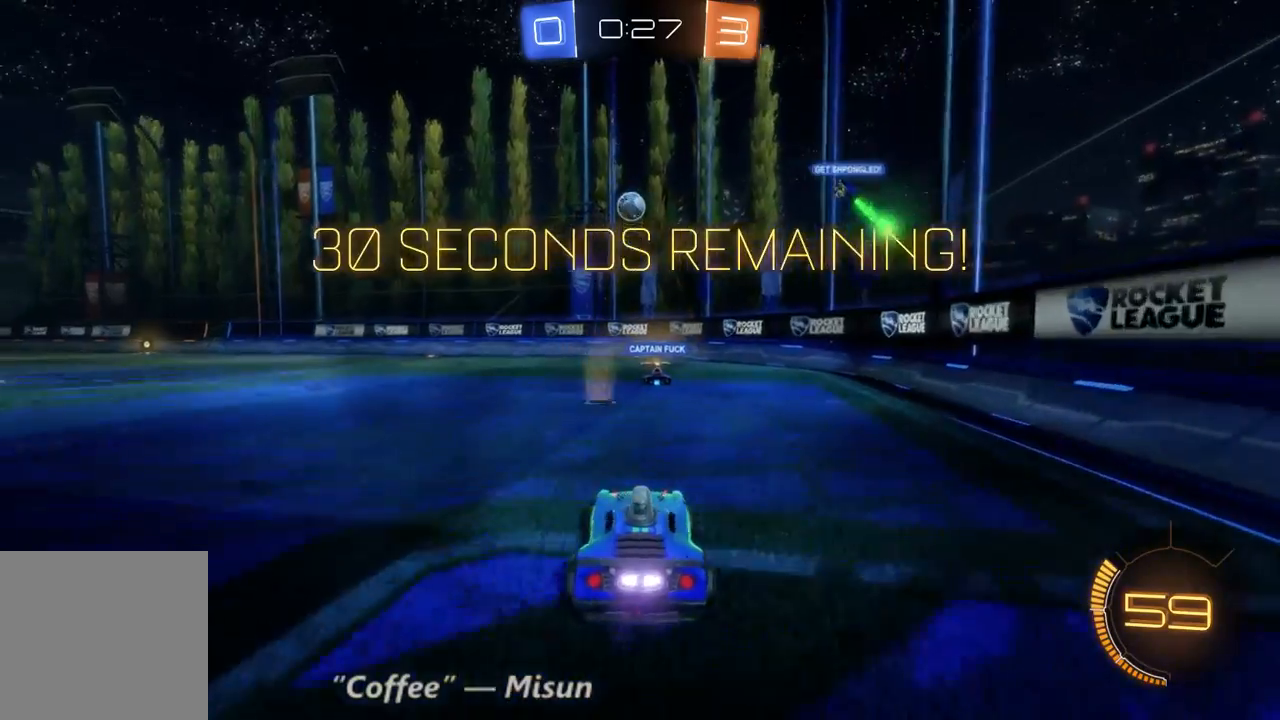
{"buttons": ["L2"], "left_stick": "center", "right_stick": "center", "events": [[67, "R2", "up"], [167, "L2", "down"], [167, "left_stick", "center"]]}
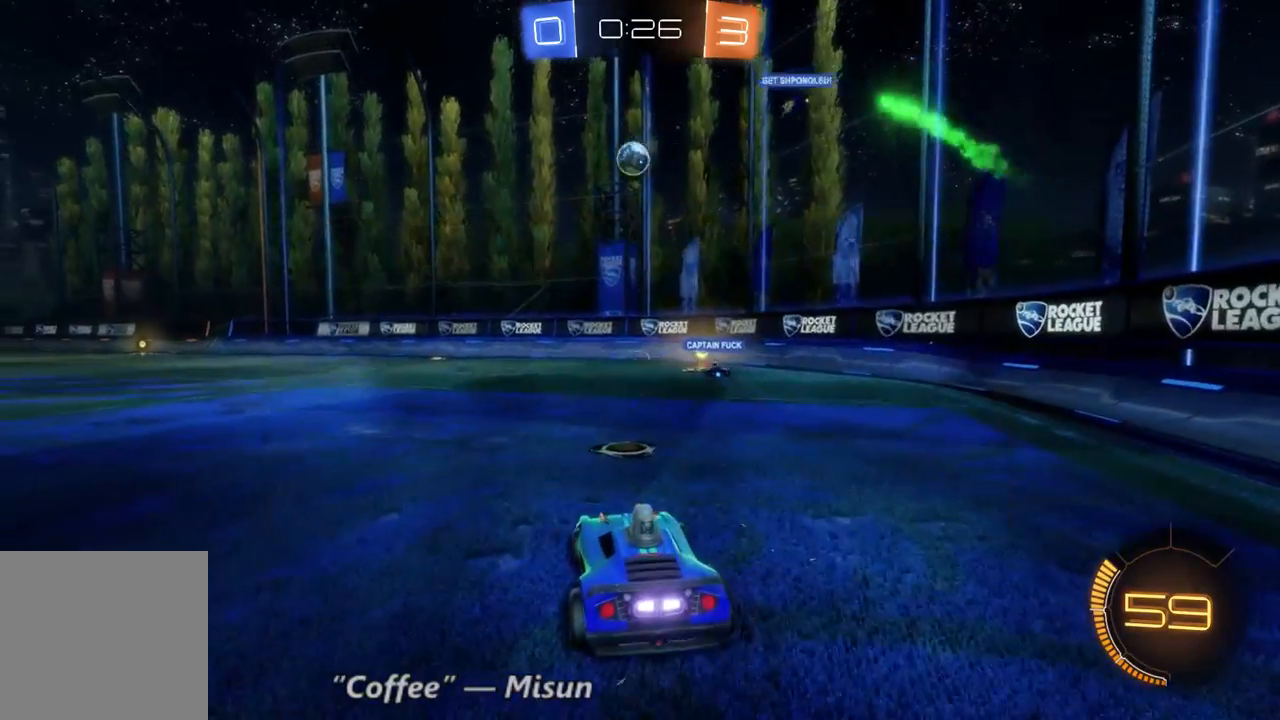
{"buttons": ["L2", "SELECT"], "left_stick": "center", "right_stick": "center", "events": [[33, "SELECT", "down"]]}